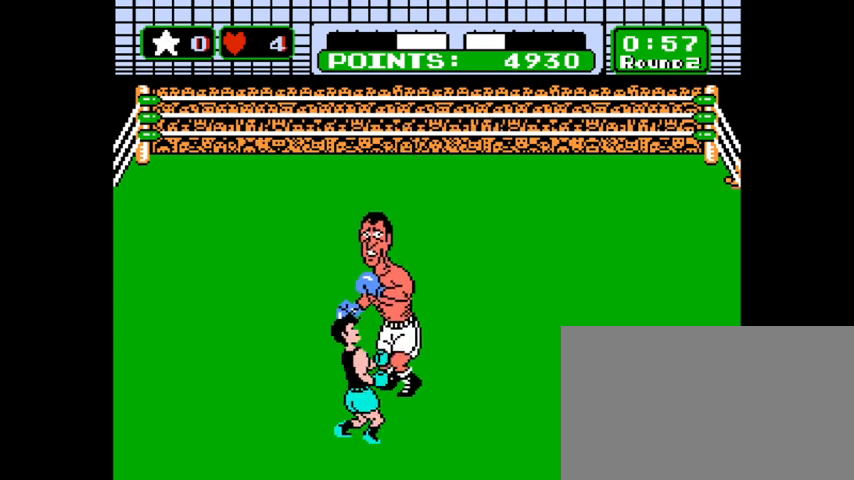
Gameplay with keyboard and mouse; each line is a JSON object with the keys and mouse buttons held at the frame after it. "events" lists presses ("down") and releases ("up") of "1", "2", "3", "4", "5", "a", "alt", "c", "caps_lock", "ctrl", "d", "e", "f", "g", "q", "r", "s", "shift", "space", "t", "tab", "v", "w", "x", "z", "mouse_left", "mouse_wheel" and "mouse_right" between this image and that frame as [ms after this image, input, new state], when the widget could be followed in between. "mouse_left", "mouse_wheel", "mouse_right" = the "left", "wheel", "right" buttons of the "mouse" list. No other keys are recorded. "wheel" means that the mouse wheel is clicked or scrolled. Not read: mouse_move.
{"keys": [], "mouse": [], "events": [[233, "z", "down"], [267, "z", "up"], [367, "z", "down"], [433, "z", "up"]]}
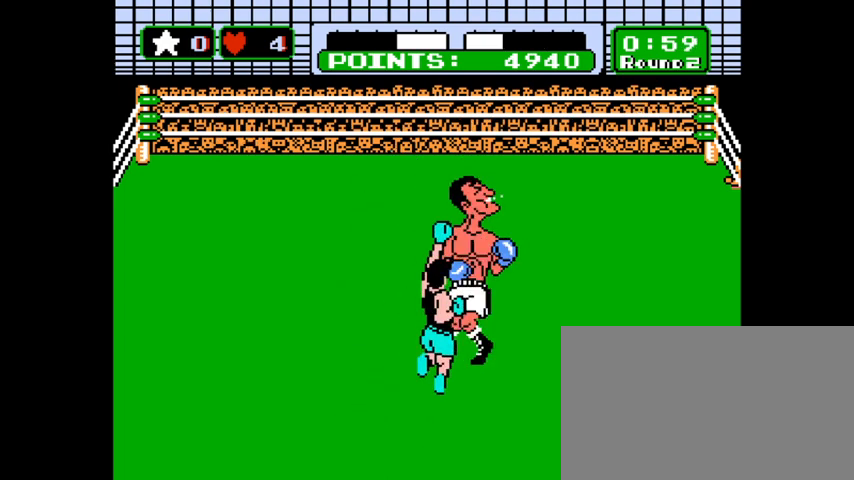
{"keys": ["z"], "mouse": [], "events": [[33, "z", "down"], [100, "z", "up"], [200, "z", "down"], [233, "z", "up"], [333, "z", "down"], [400, "z", "up"], [467, "z", "down"]]}
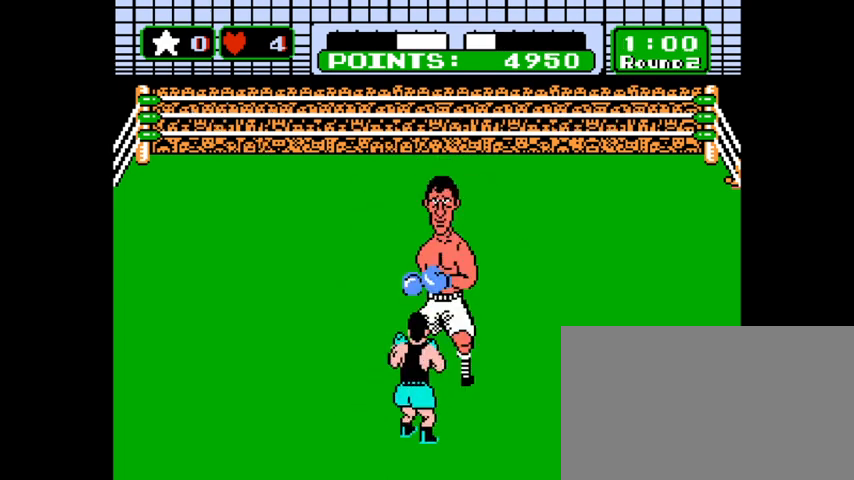
{"keys": ["z"], "mouse": [], "events": [[33, "z", "up"], [67, "z", "down"], [167, "z", "up"], [233, "z", "down"], [267, "z", "up"], [367, "z", "down"], [467, "z", "up"], [500, "z", "down"]]}
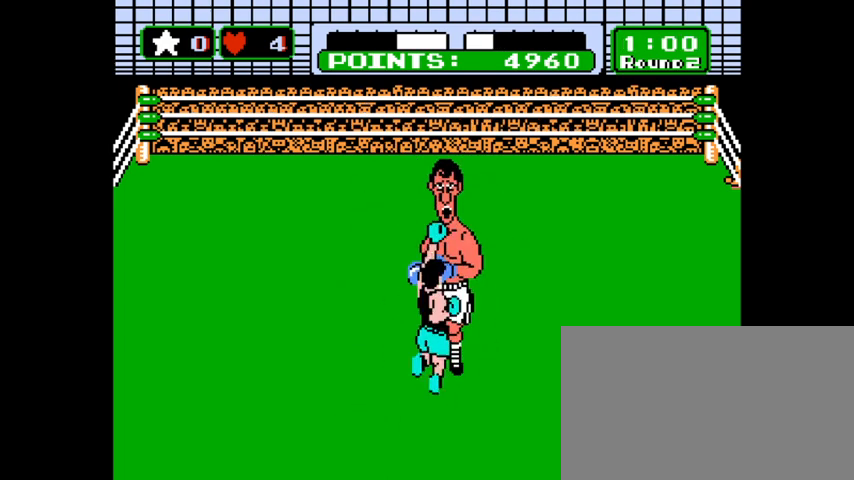
{"keys": [], "mouse": [], "events": [[67, "z", "up"], [133, "z", "down"], [233, "z", "up"], [300, "z", "down"], [333, "z", "up"], [433, "z", "down"], [467, "z", "up"]]}
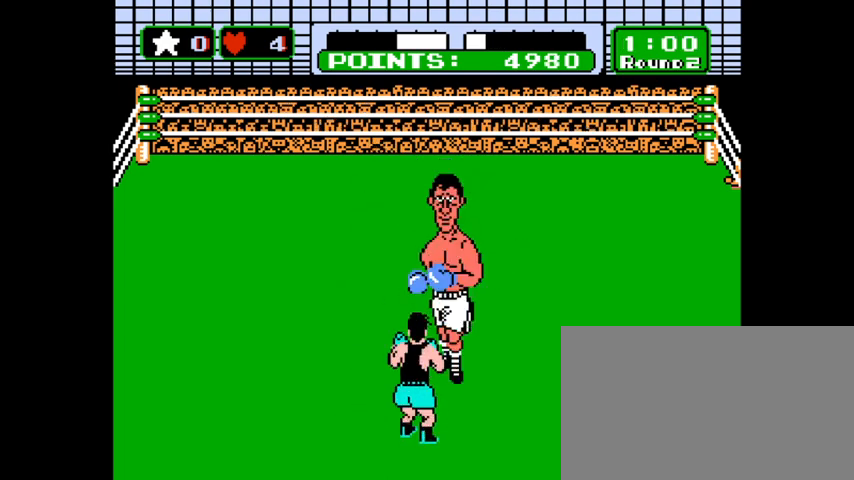
{"keys": ["z"], "mouse": [], "events": [[67, "z", "down"], [167, "z", "up"], [200, "z", "down"], [300, "z", "up"], [333, "z", "down"], [433, "z", "up"], [500, "z", "down"]]}
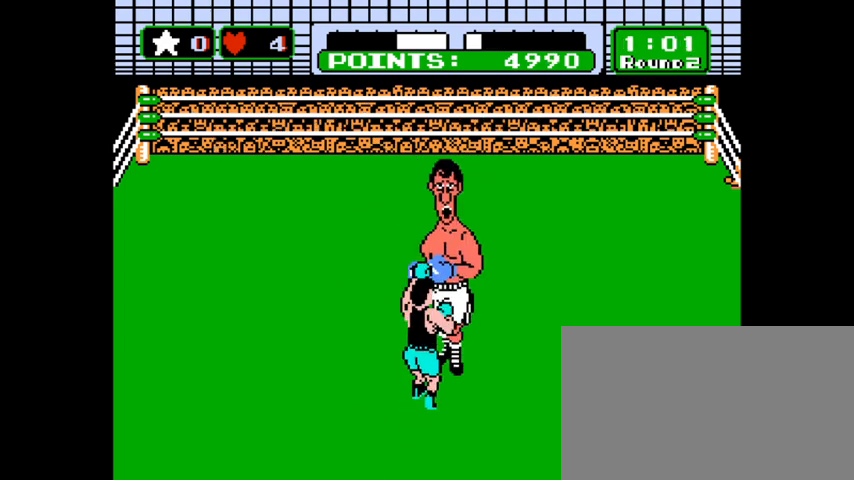
{"keys": [], "mouse": [], "events": [[67, "z", "up"], [167, "z", "down"], [233, "z", "up"], [300, "z", "down"], [367, "z", "up"]]}
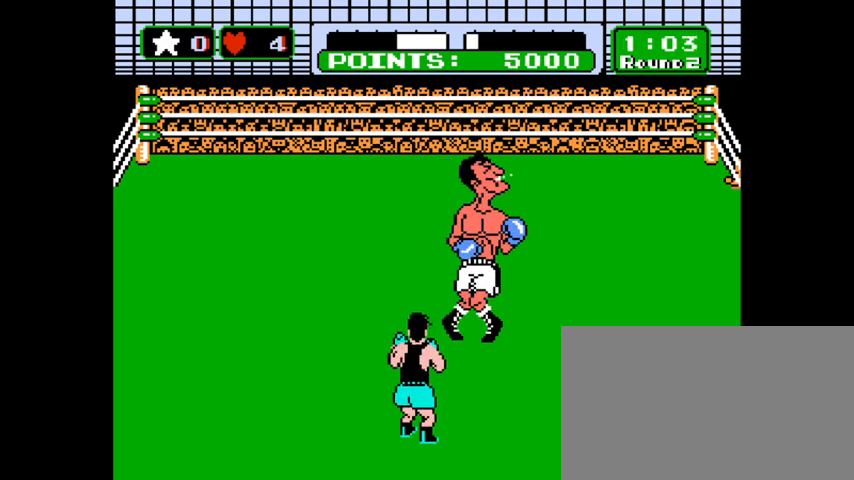
{"keys": [], "mouse": [], "events": [[100, "z", "down"], [133, "z", "up"], [233, "z", "down"], [300, "z", "up"]]}
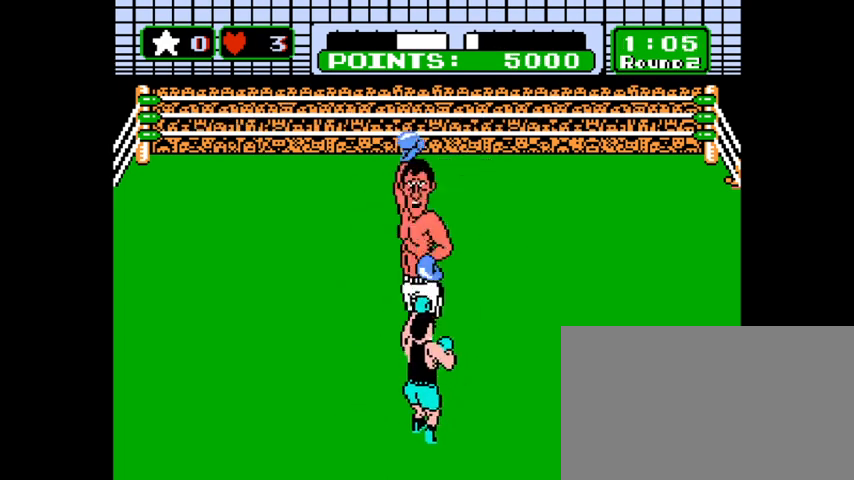
{"keys": [], "mouse": [], "events": []}
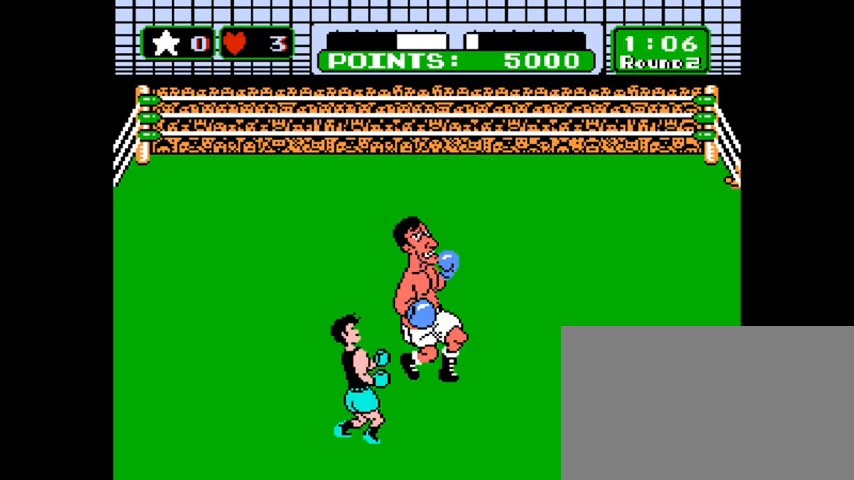
{"keys": ["z"], "mouse": [], "events": [[300, "z", "down"], [400, "z", "up"], [467, "z", "down"]]}
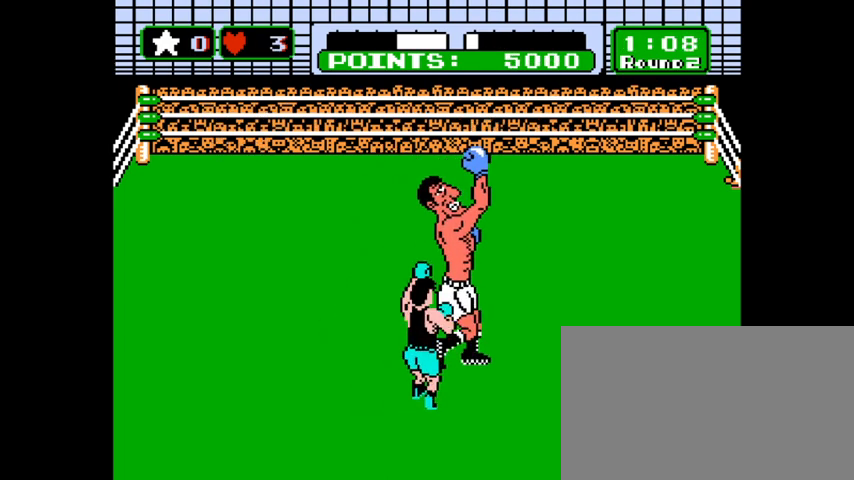
{"keys": [], "mouse": [], "events": [[67, "z", "up"], [133, "z", "down"], [200, "z", "up"], [300, "z", "down"], [333, "z", "up"], [433, "z", "down"], [467, "z", "up"]]}
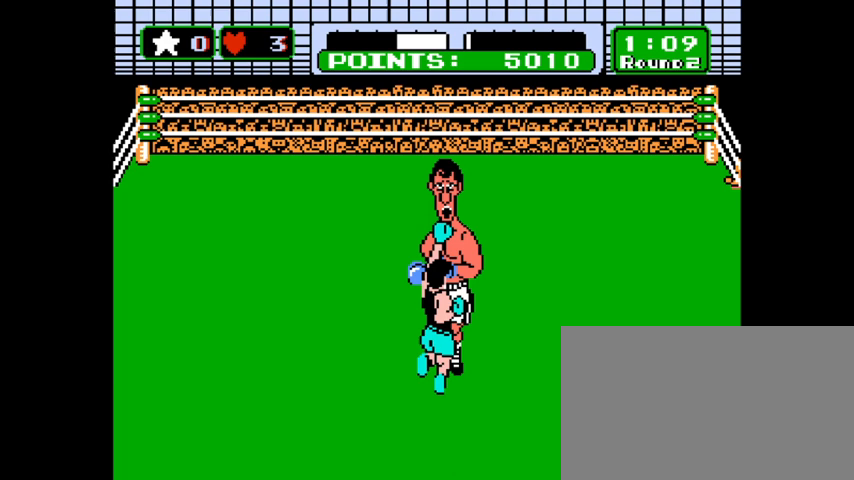
{"keys": ["z"], "mouse": [], "events": [[67, "z", "down"], [100, "z", "up"], [200, "z", "down"], [267, "z", "up"], [367, "z", "down"], [400, "z", "up"], [500, "z", "down"]]}
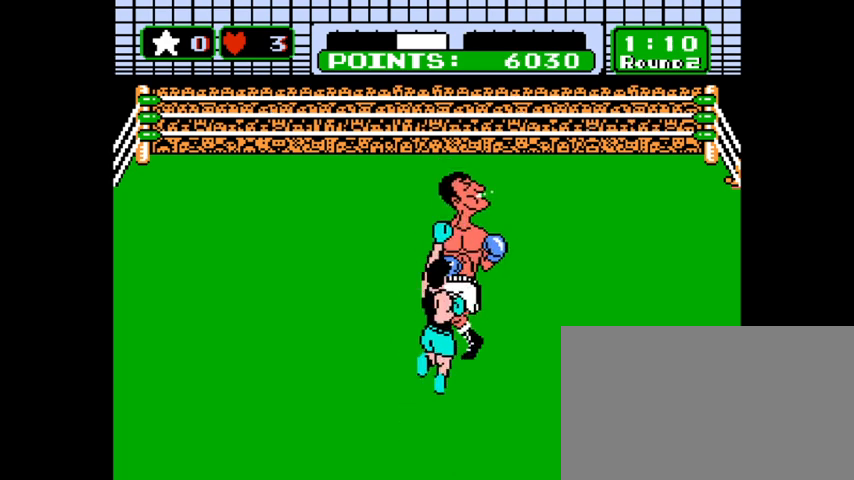
{"keys": [], "mouse": [], "events": [[33, "z", "up"], [133, "z", "down"], [233, "z", "up"]]}